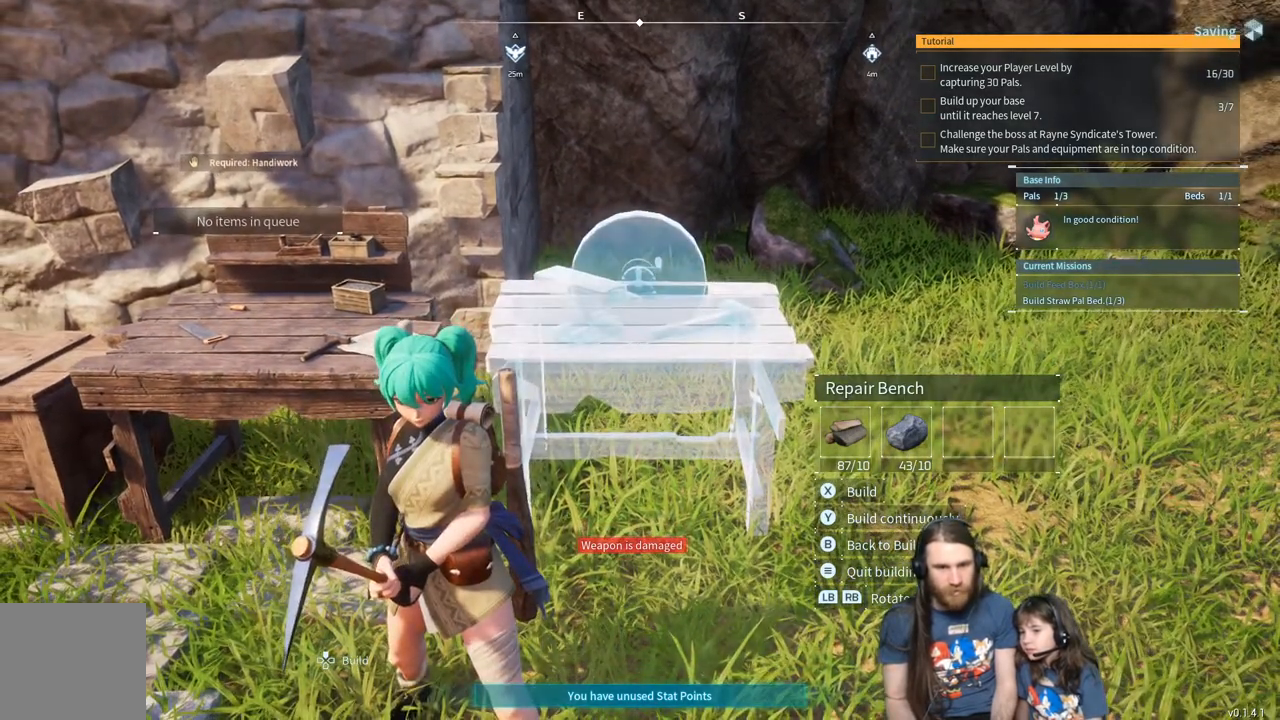
Gameplay with a controller (Xbox layout); each line is a JSON object with the inputs held at the frame after it. "events" lists button and stick changes between this image and that frame as [ms after this image, input, new state], when the widget could be followed in between.
{"buttons": [], "left_stick": "center", "right_stick": "center", "events": [[67, "X", "down"], [200, "X", "up"]]}
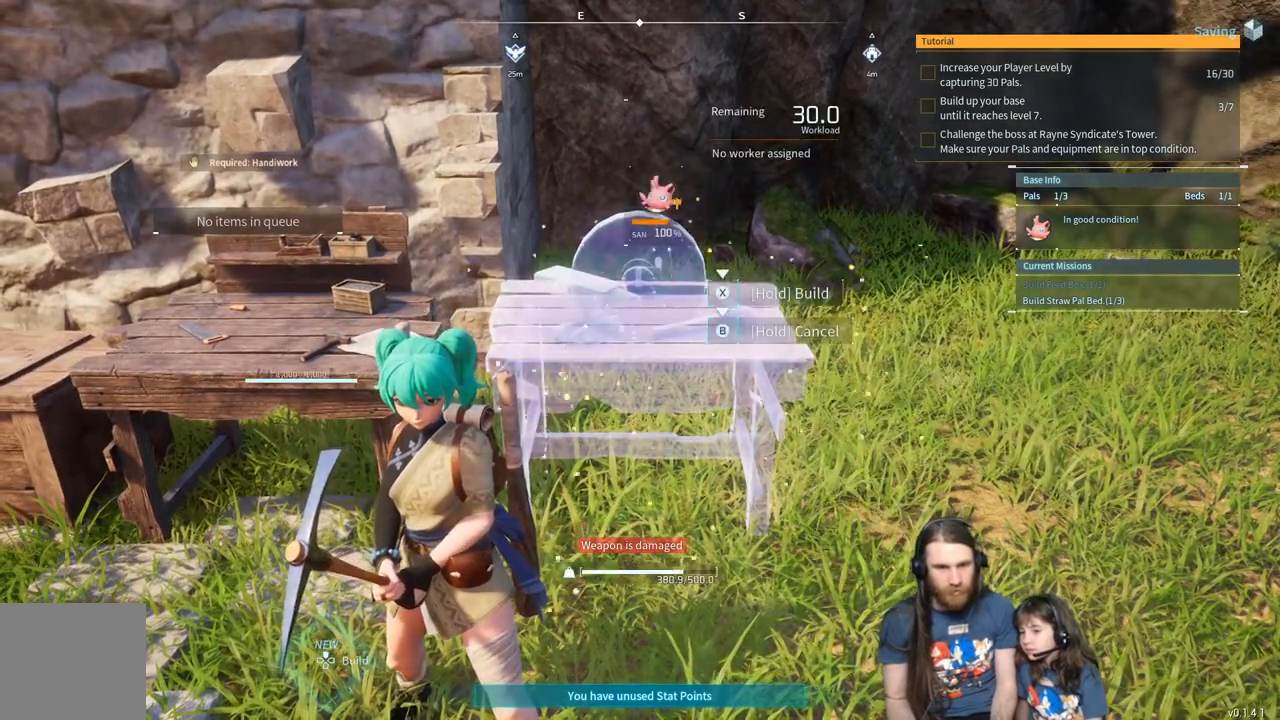
{"buttons": [], "left_stick": "center", "right_stick": "center", "events": []}
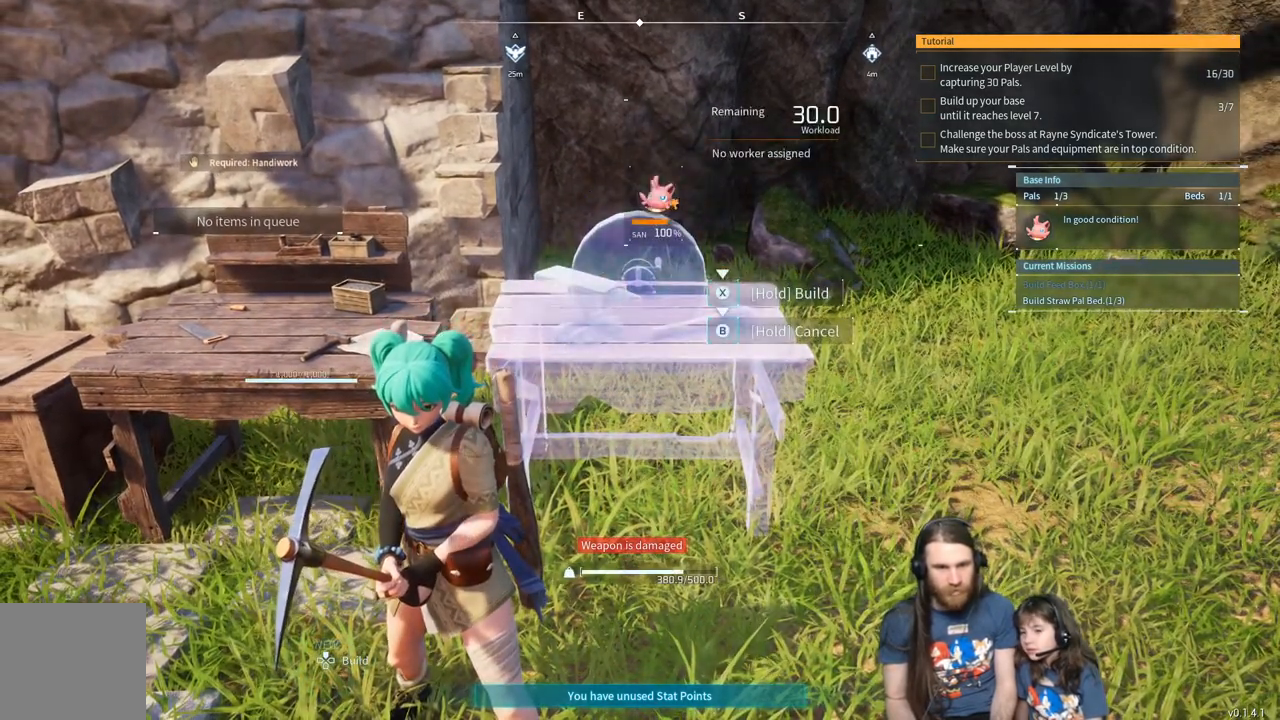
{"buttons": [], "left_stick": "center", "right_stick": "center", "events": []}
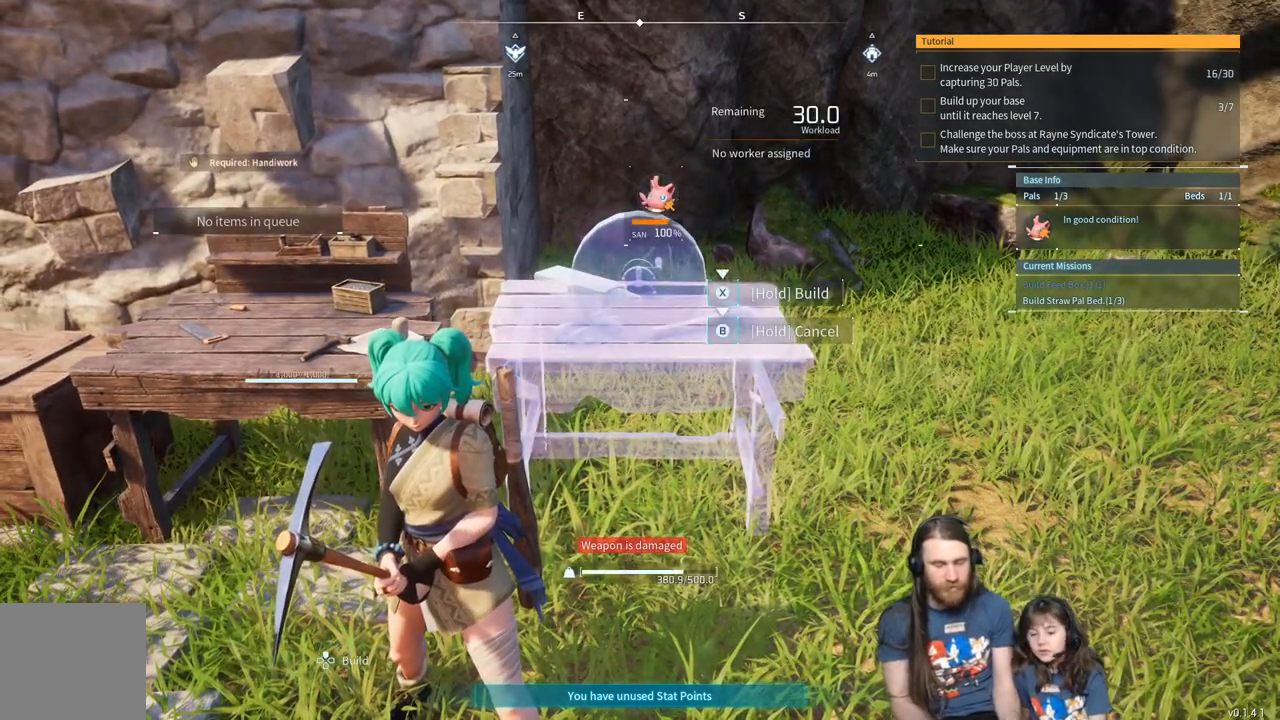
{"buttons": [], "left_stick": "center", "right_stick": "center", "events": []}
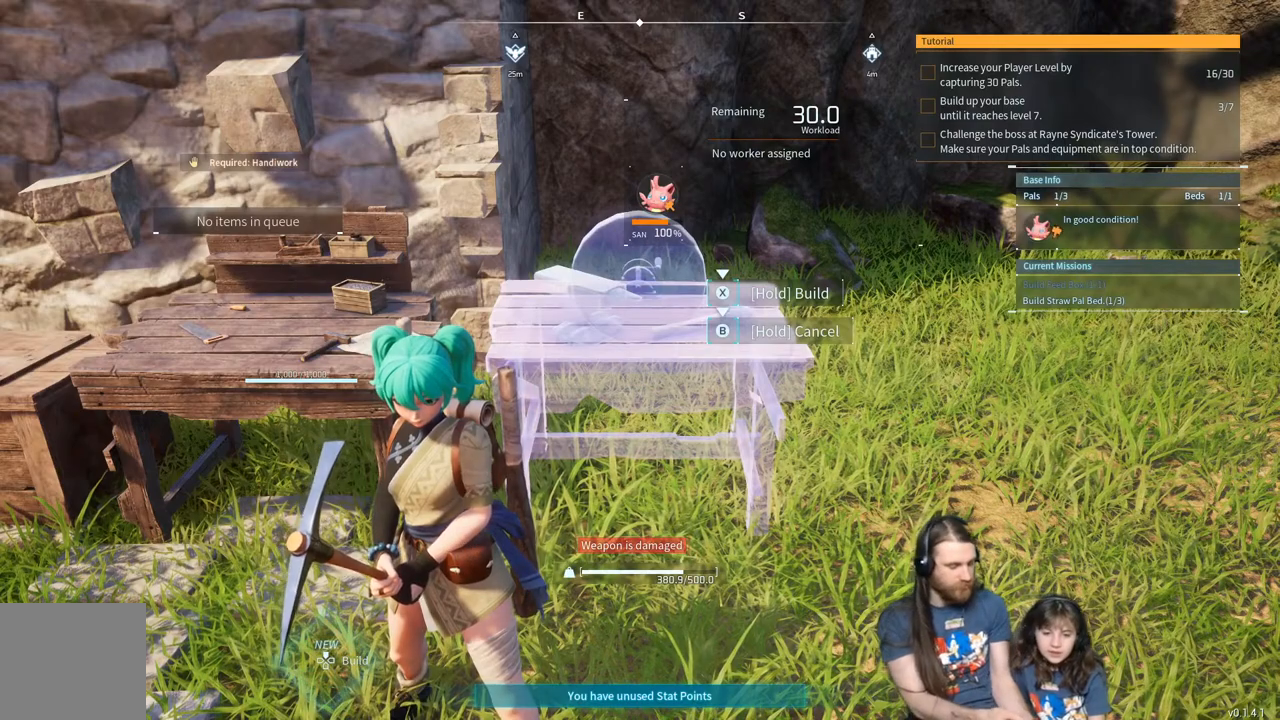
{"buttons": [], "left_stick": "center", "right_stick": "center", "events": []}
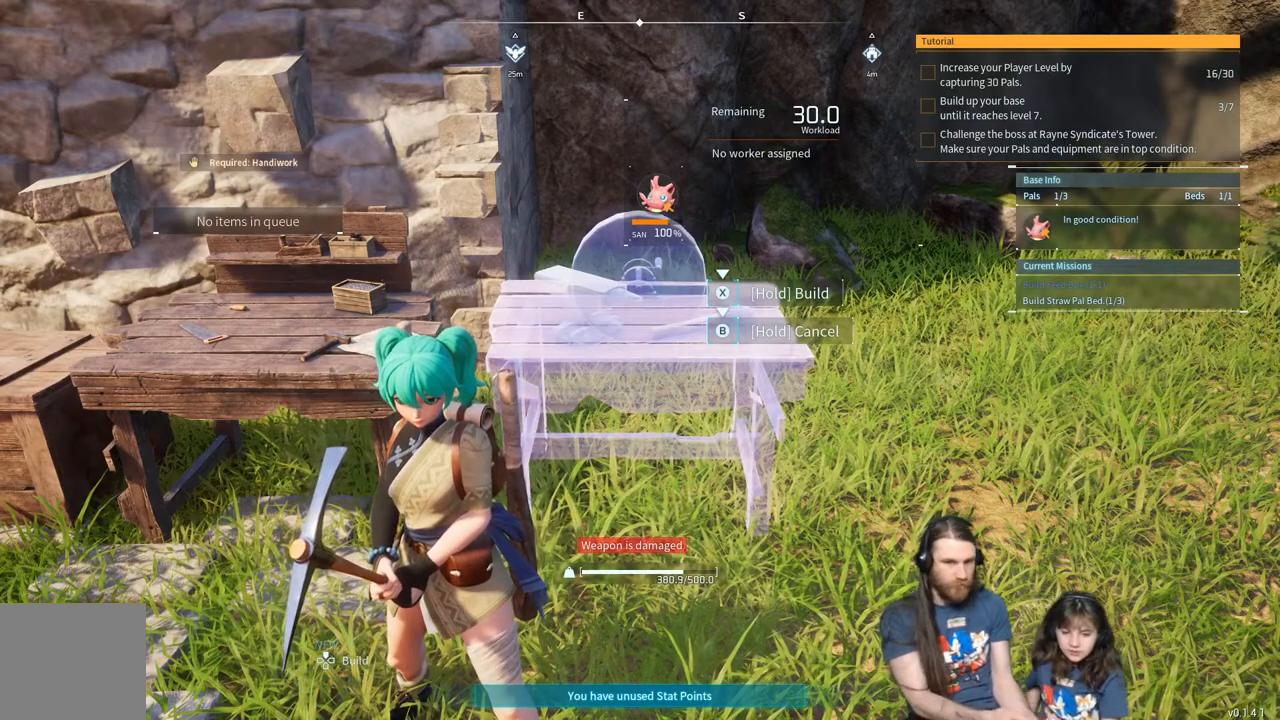
{"buttons": [], "left_stick": "center", "right_stick": "center", "events": []}
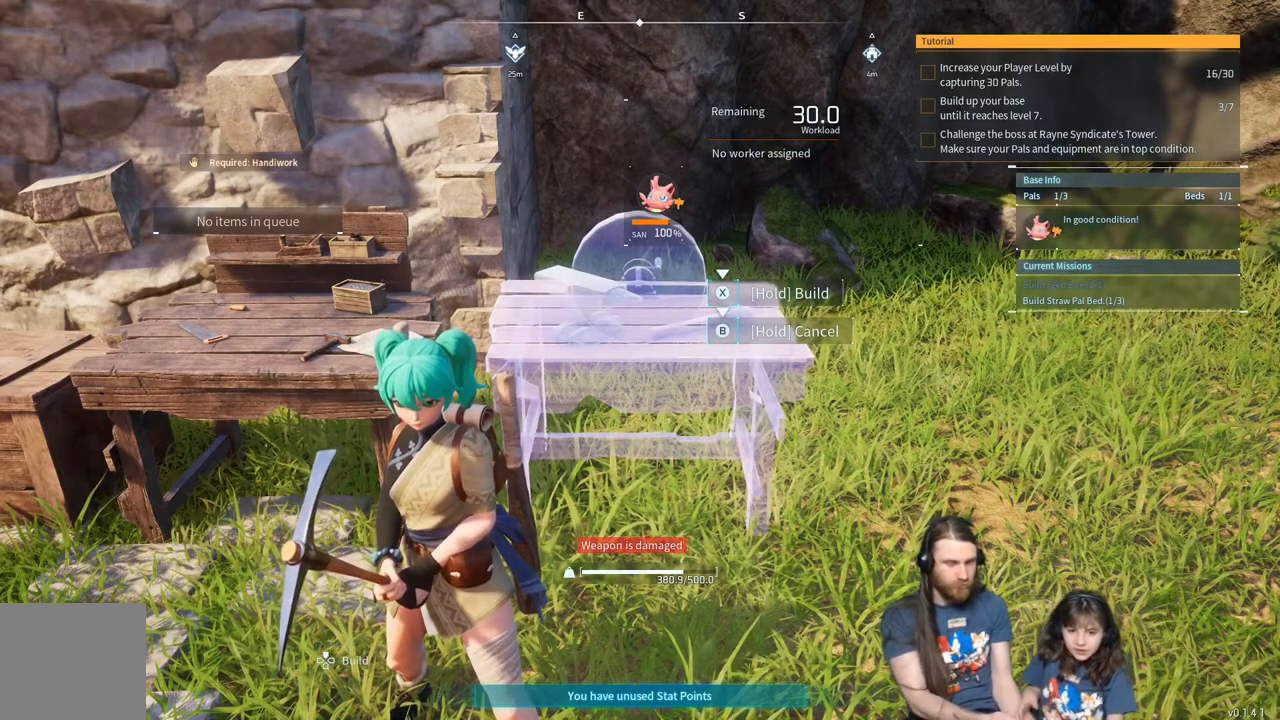
{"buttons": [], "left_stick": "center", "right_stick": "center", "events": []}
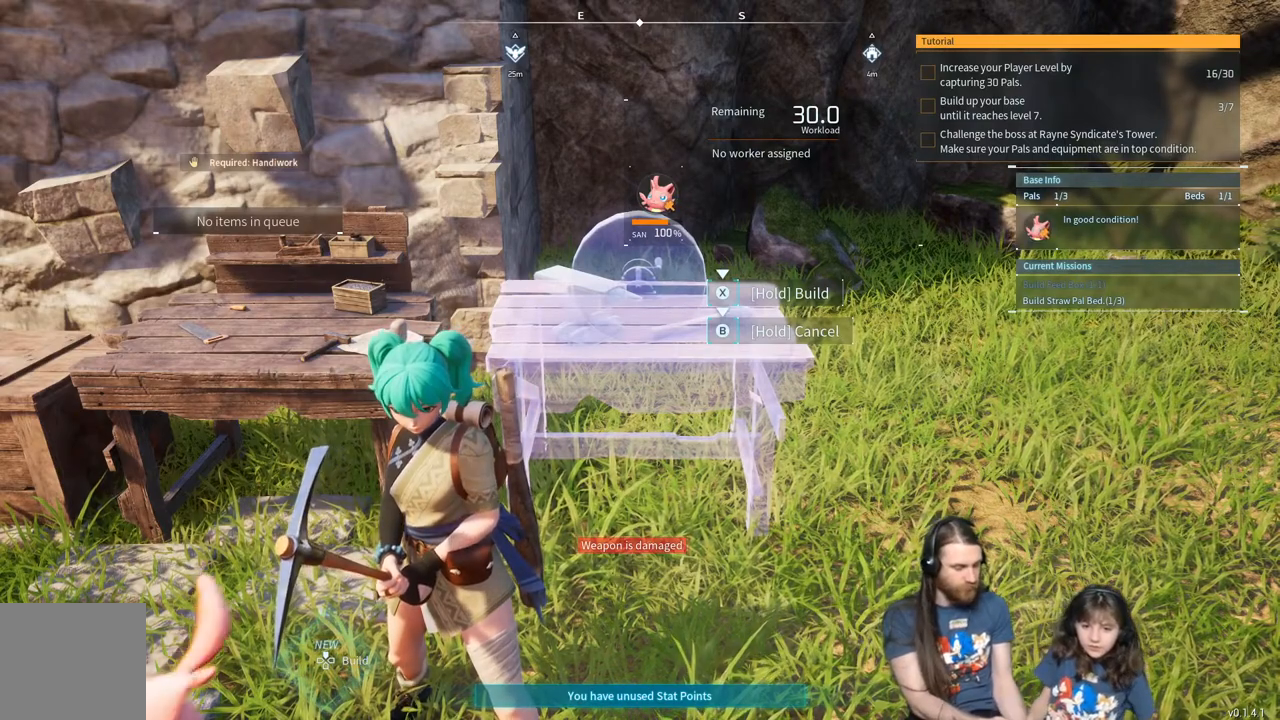
{"buttons": [], "left_stick": "center", "right_stick": "center", "events": []}
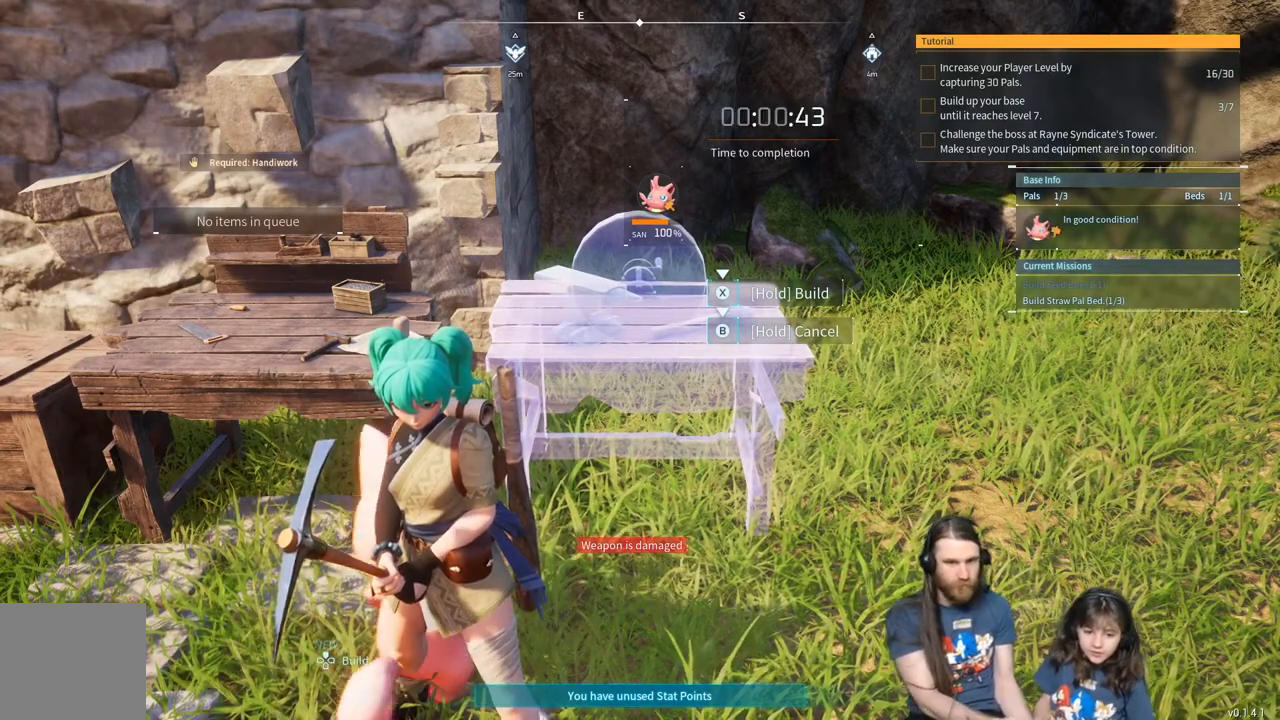
{"buttons": [], "left_stick": "center", "right_stick": "center", "events": []}
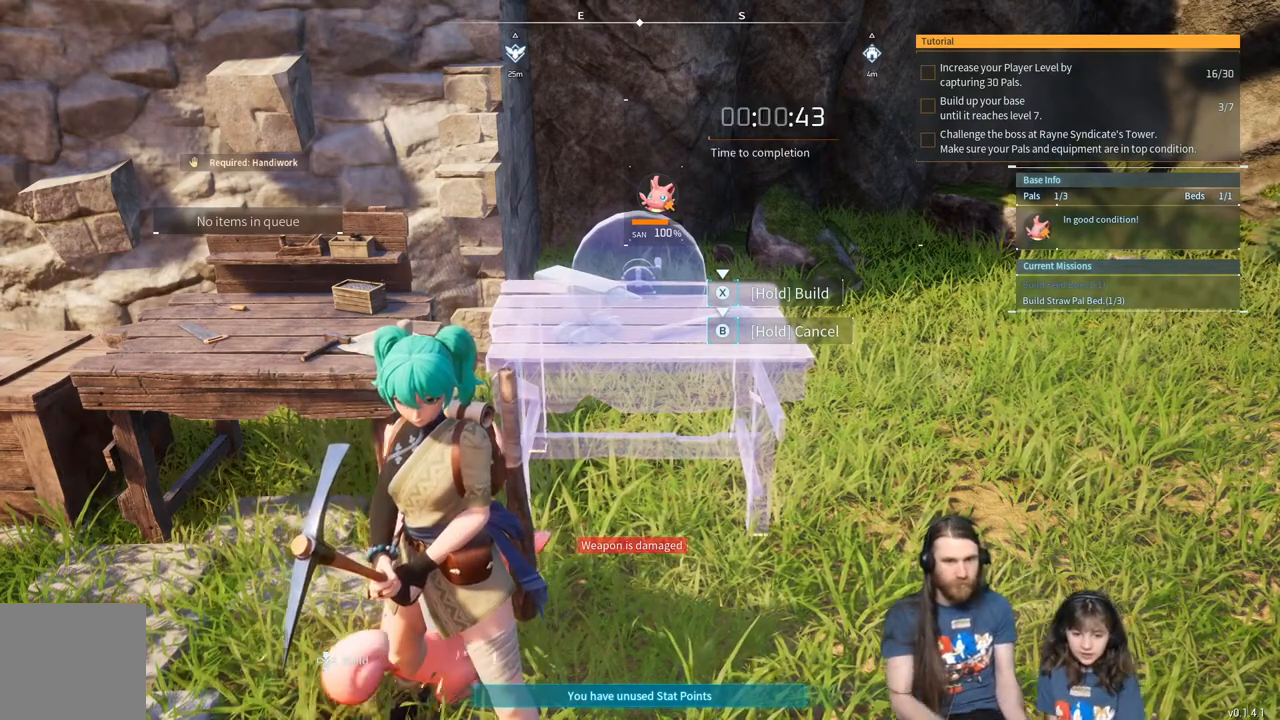
{"buttons": [], "left_stick": "right", "right_stick": "center", "events": [[300, "left_stick", "right"]]}
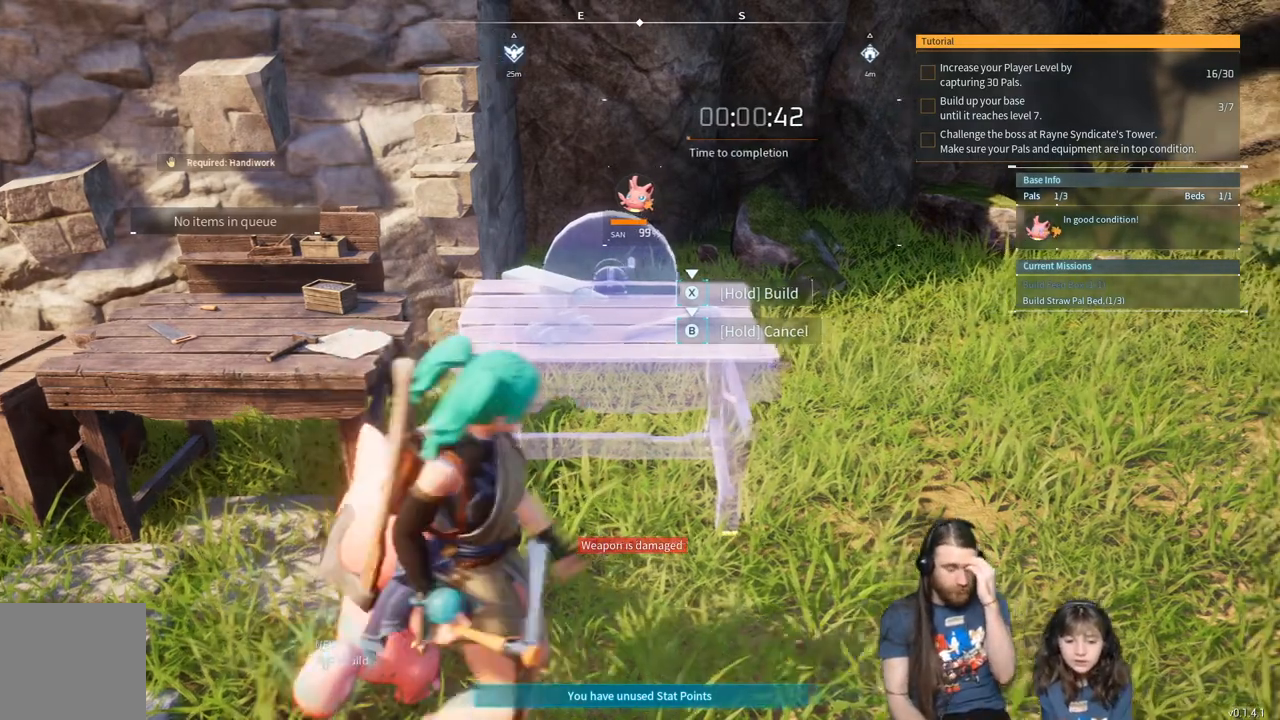
{"buttons": [], "left_stick": "up", "right_stick": "center", "events": [[33, "left_stick", "center"], [217, "left_stick", "up"]]}
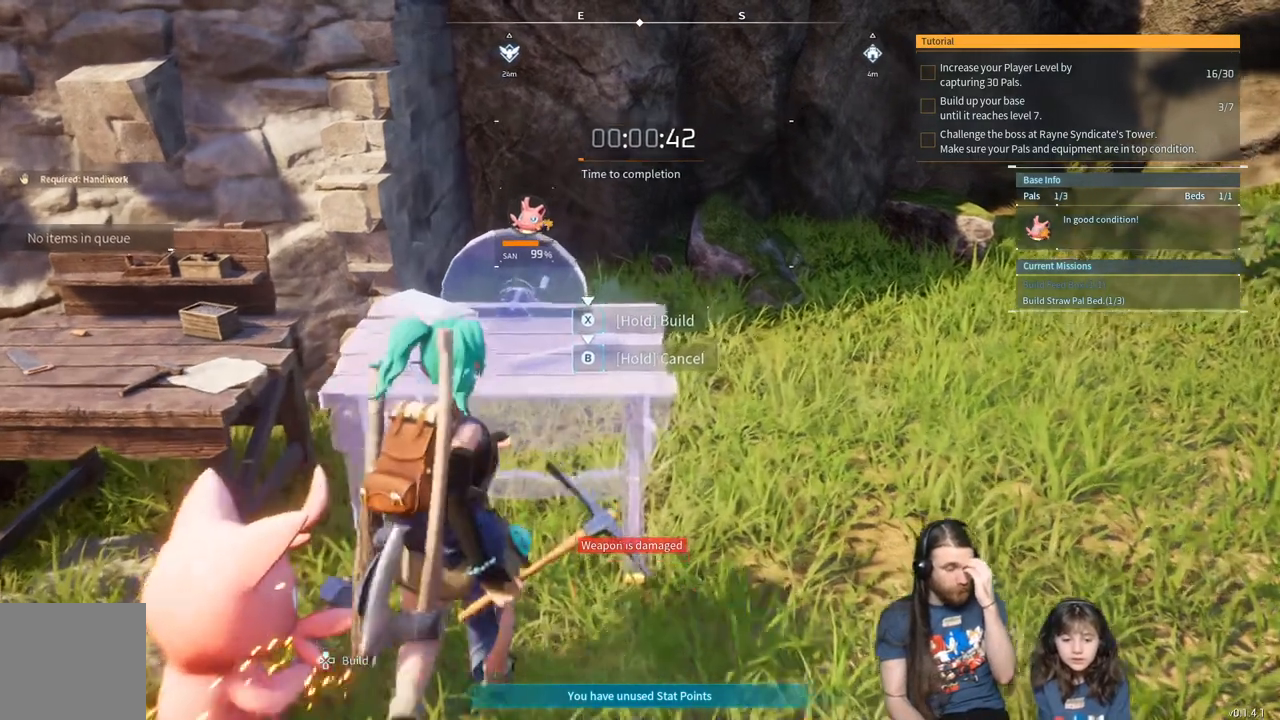
{"buttons": [], "left_stick": "up", "right_stick": "center", "events": []}
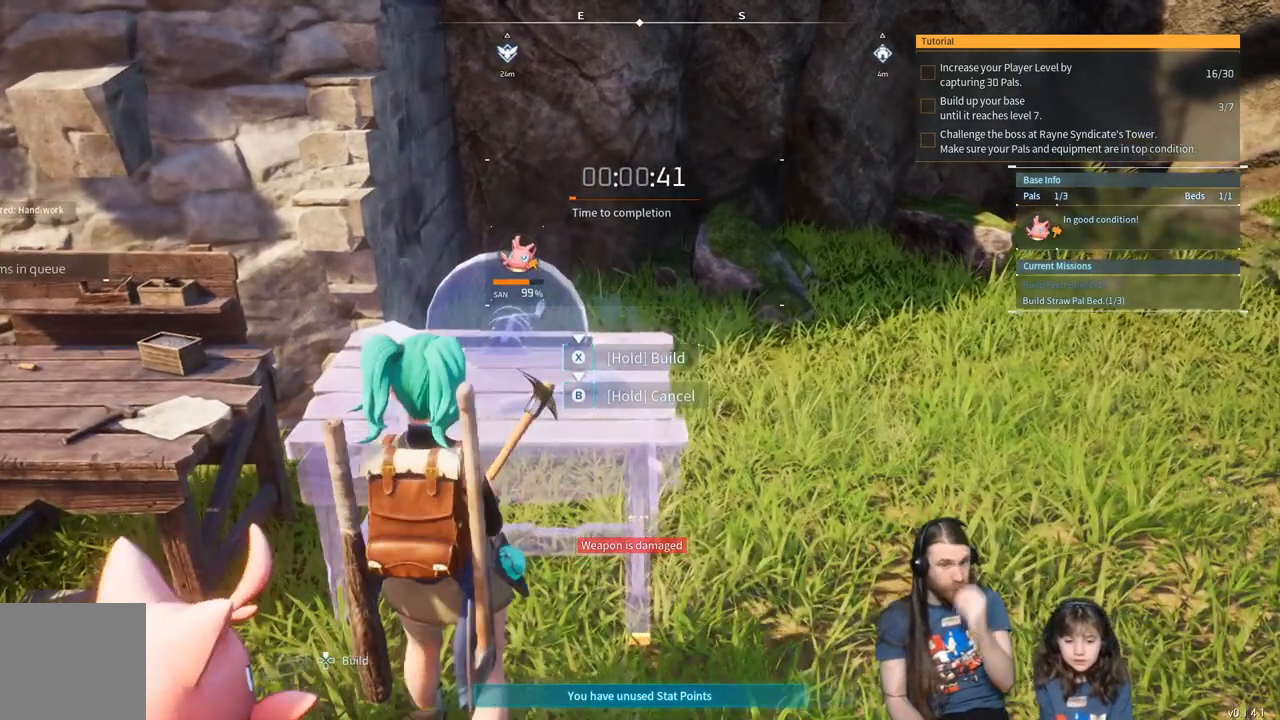
{"buttons": [], "left_stick": "up", "right_stick": "center", "events": []}
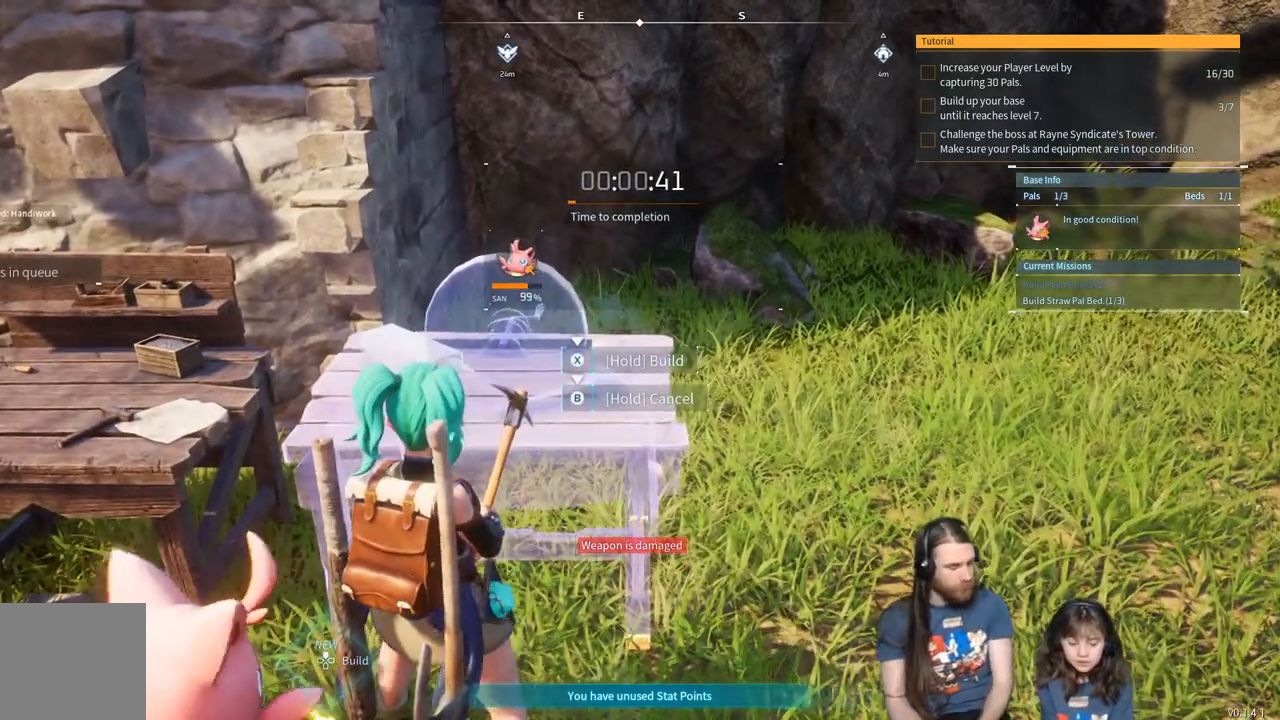
{"buttons": [], "left_stick": "up", "right_stick": "center", "events": []}
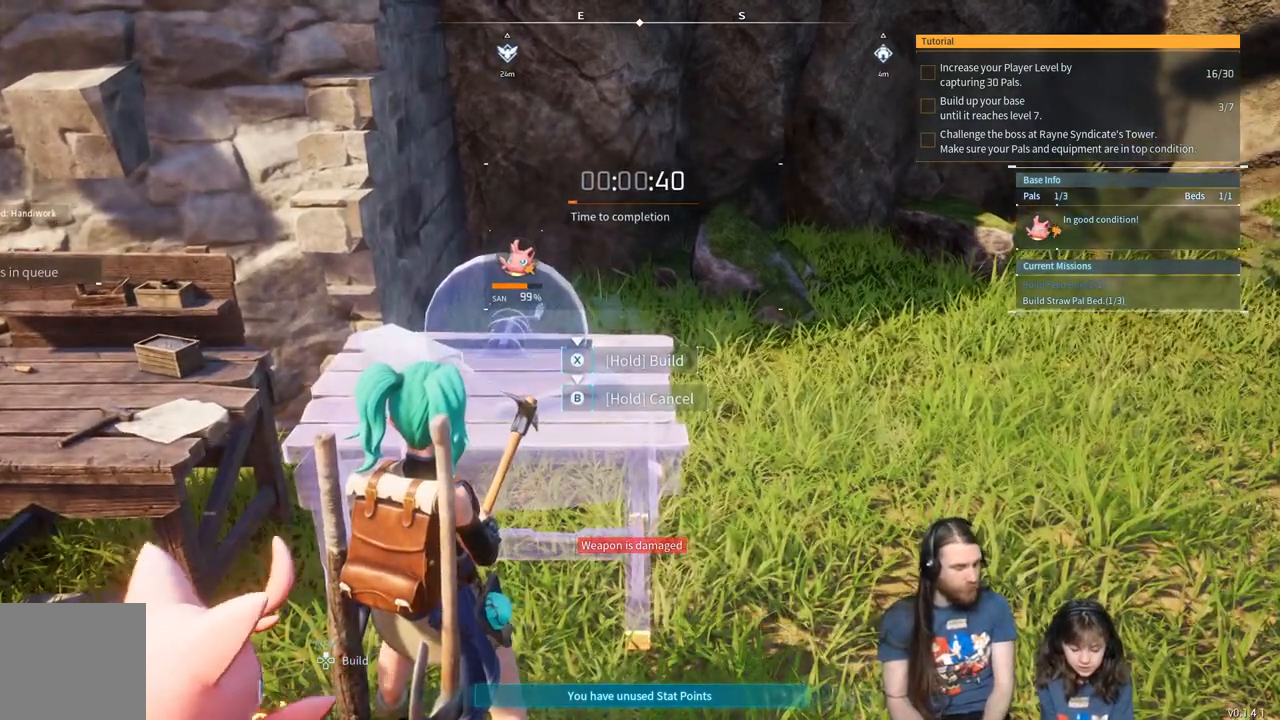
{"buttons": [], "left_stick": "center", "right_stick": "center", "events": [[483, "left_stick", "center"]]}
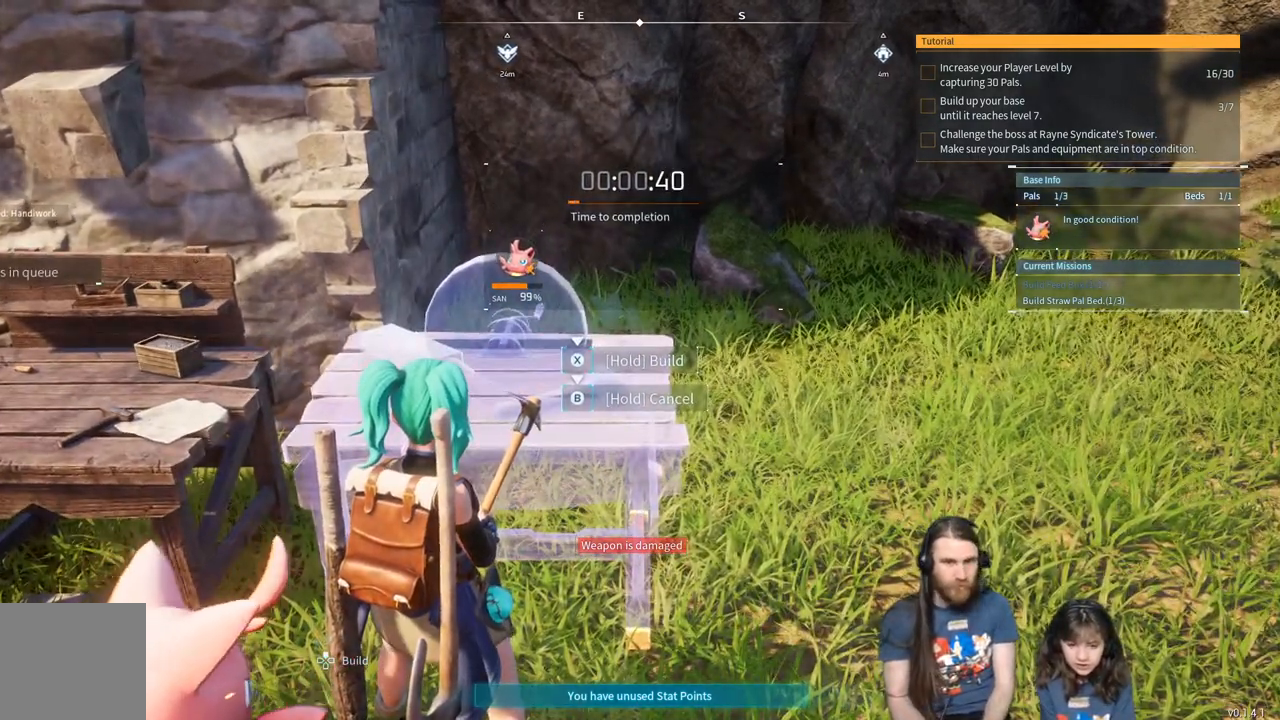
{"buttons": [], "left_stick": "center", "right_stick": "center", "events": []}
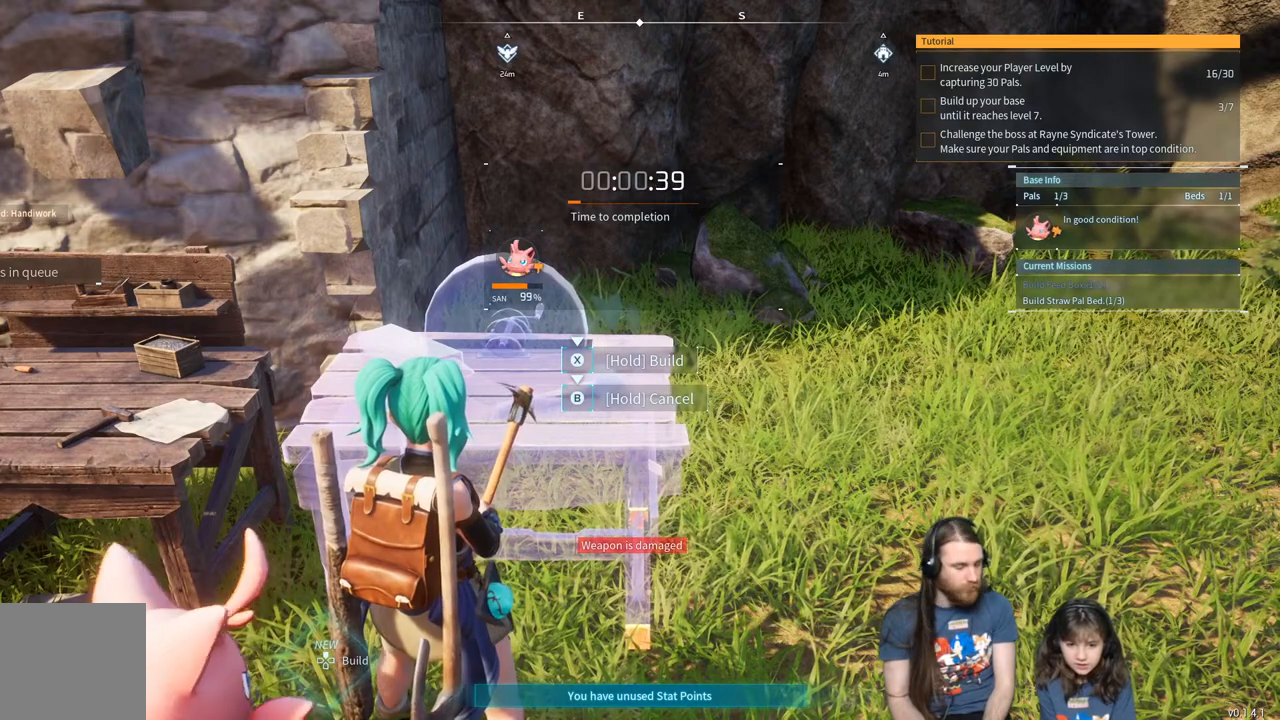
{"buttons": ["X"], "left_stick": "center", "right_stick": "center", "events": [[17, "X", "down"]]}
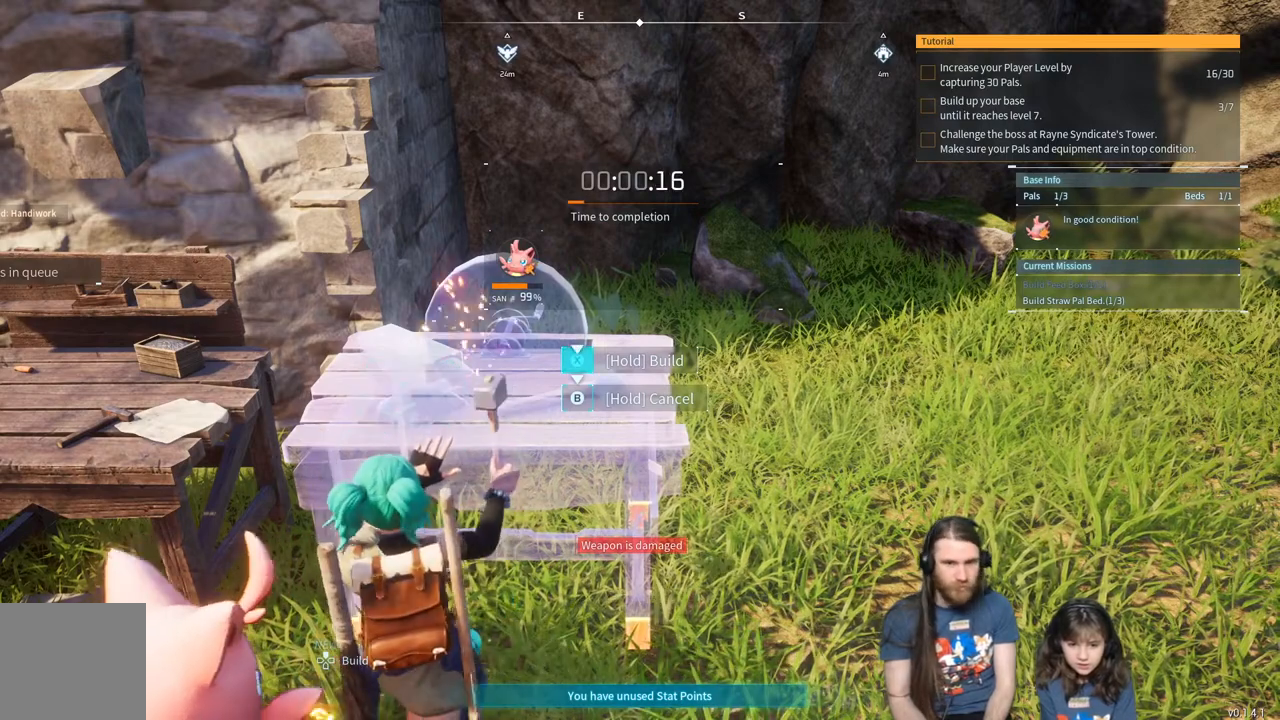
{"buttons": ["X"], "left_stick": "center", "right_stick": "center", "events": []}
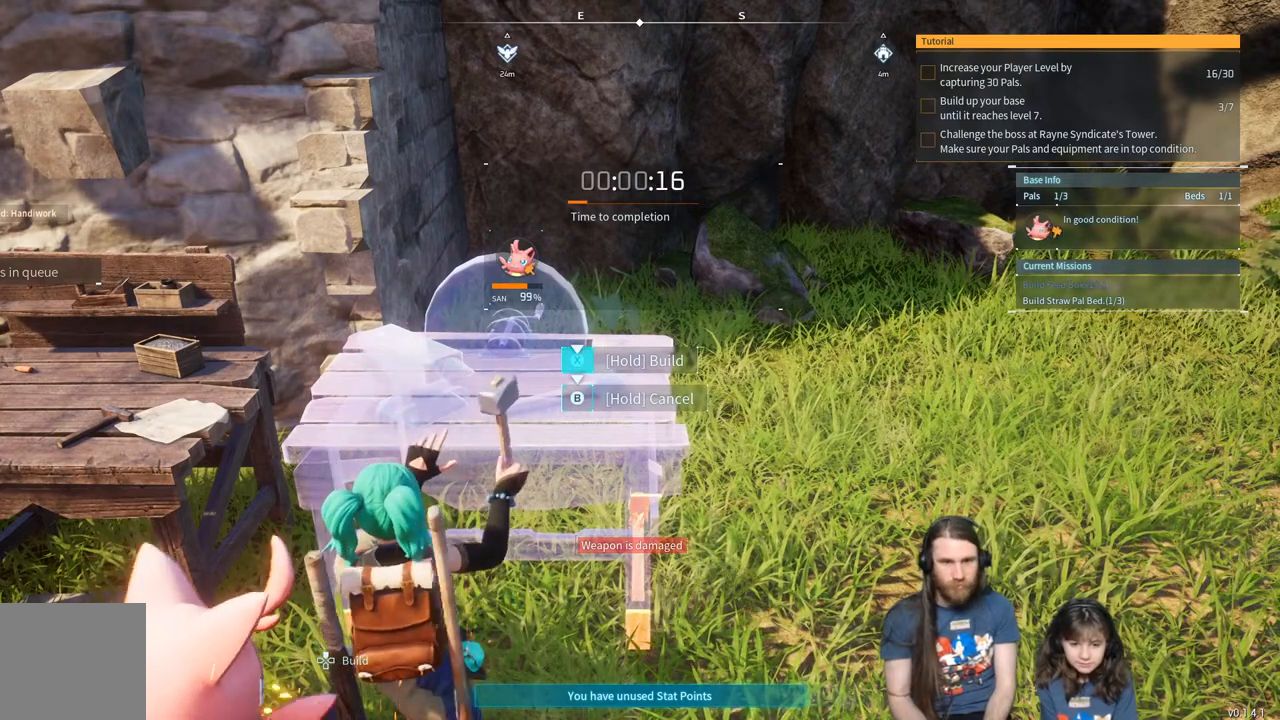
{"buttons": ["X"], "left_stick": "center", "right_stick": "center", "events": []}
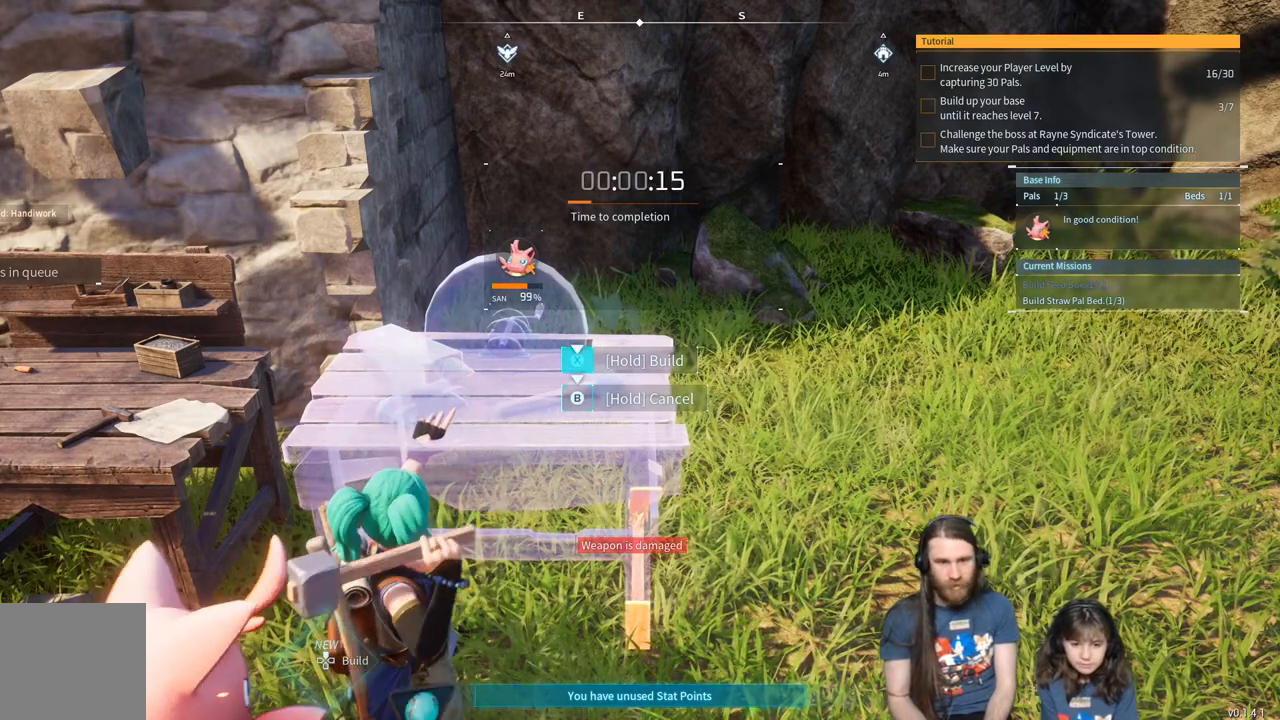
{"buttons": ["X"], "left_stick": "center", "right_stick": "center", "events": []}
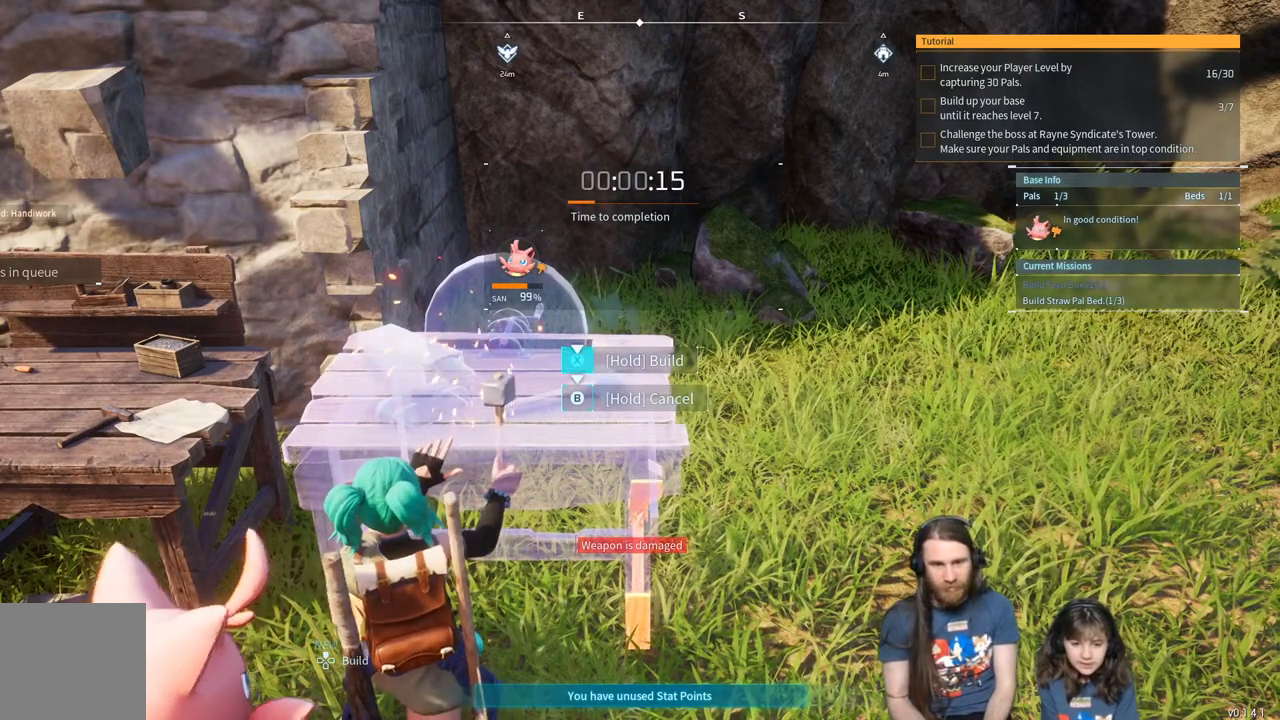
{"buttons": ["X"], "left_stick": "center", "right_stick": "center", "events": []}
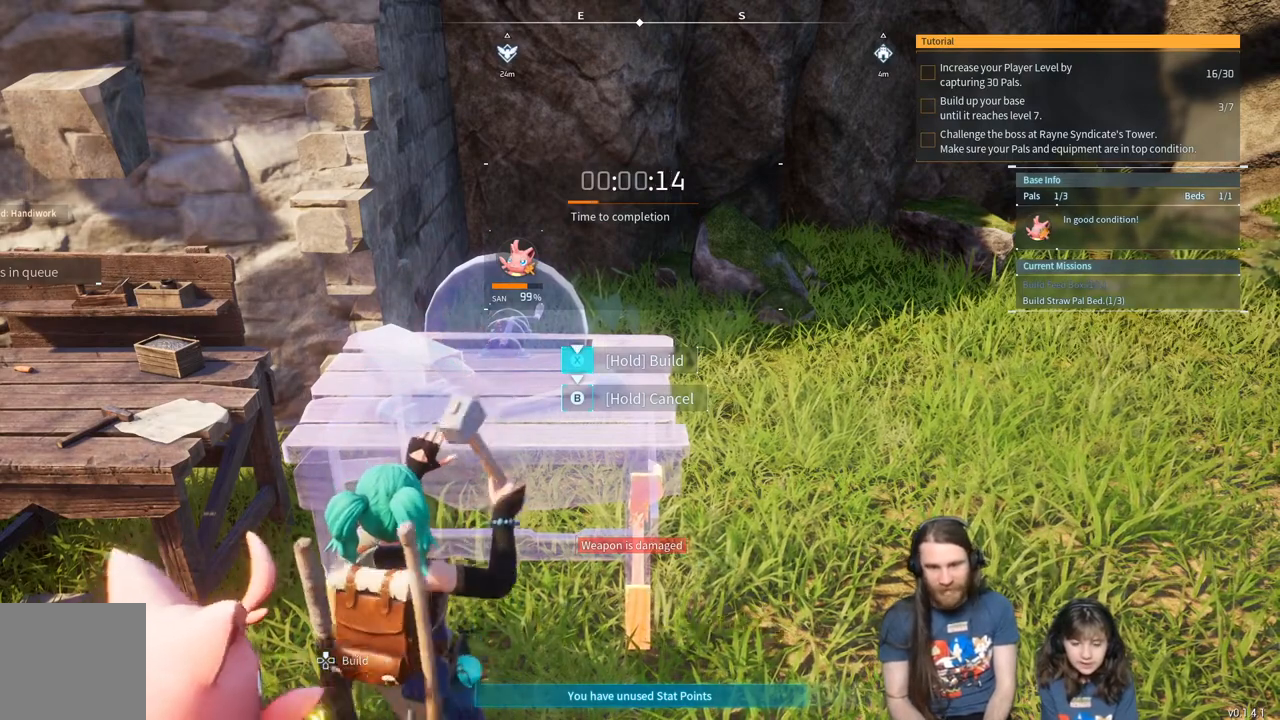
{"buttons": ["X"], "left_stick": "center", "right_stick": "center", "events": []}
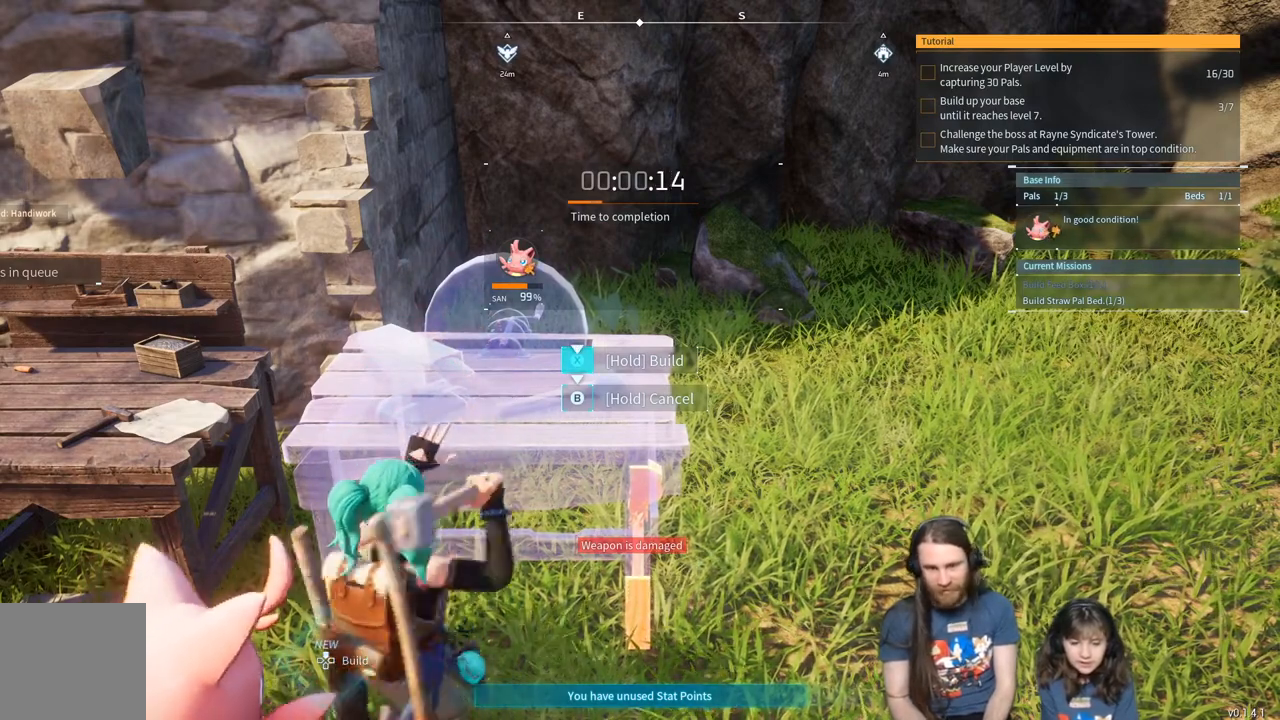
{"buttons": ["X"], "left_stick": "center", "right_stick": "center", "events": []}
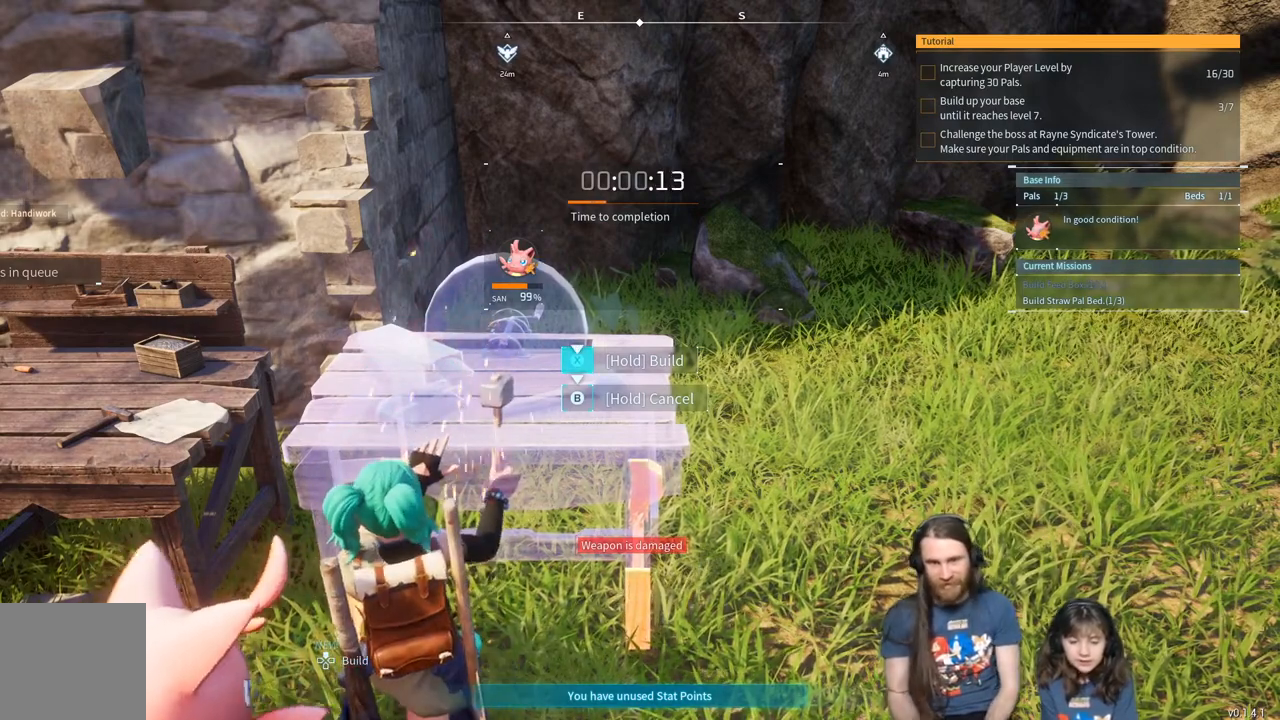
{"buttons": ["X"], "left_stick": "center", "right_stick": "center", "events": []}
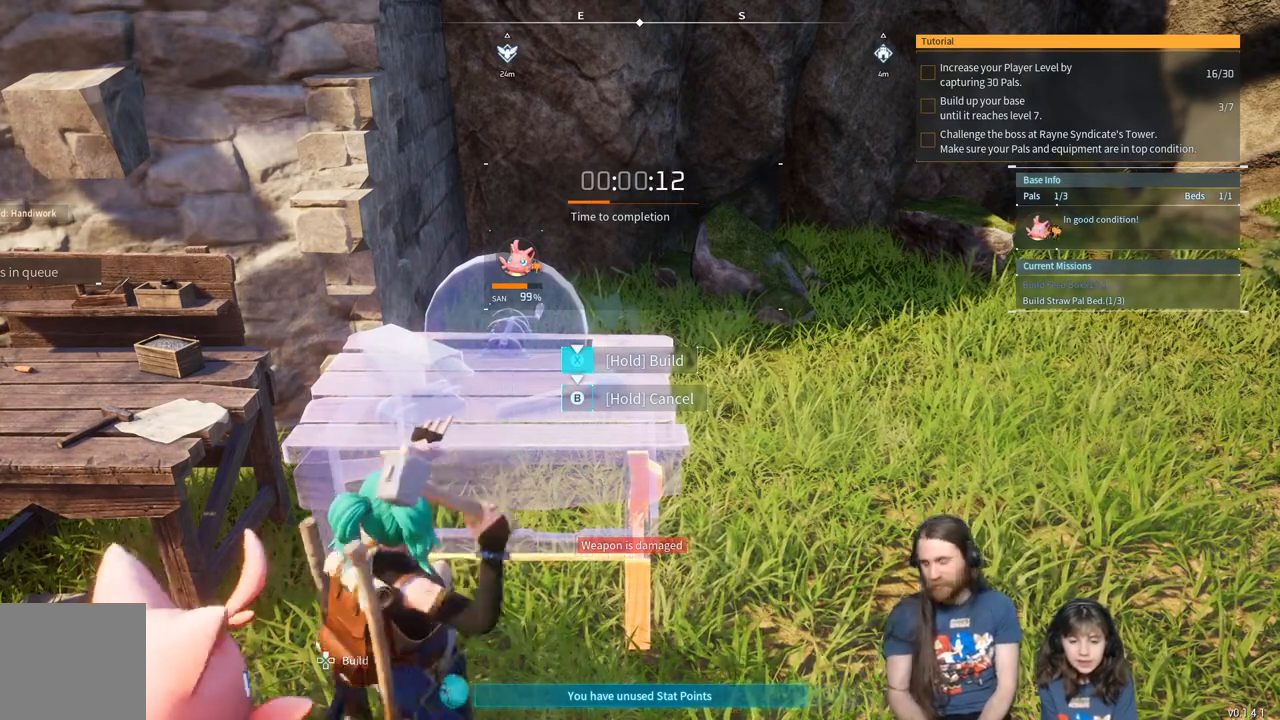
{"buttons": ["X"], "left_stick": "center", "right_stick": "center", "events": []}
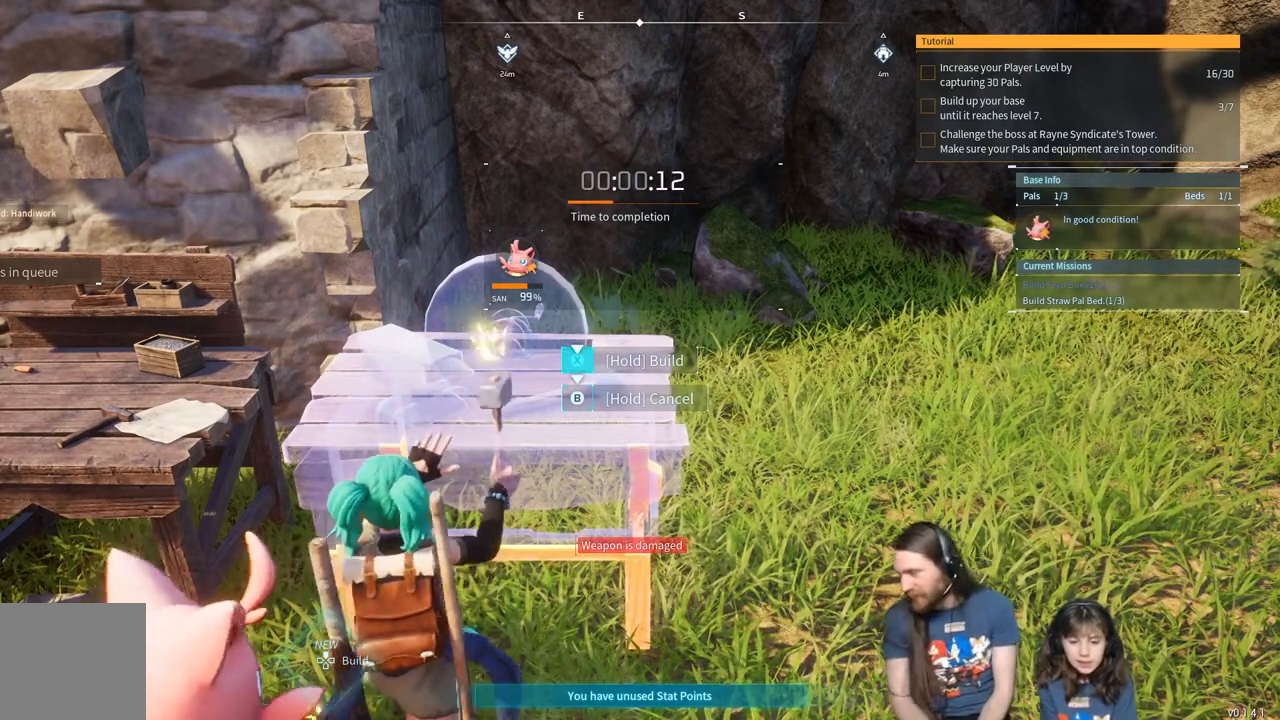
{"buttons": ["X"], "left_stick": "center", "right_stick": "center", "events": []}
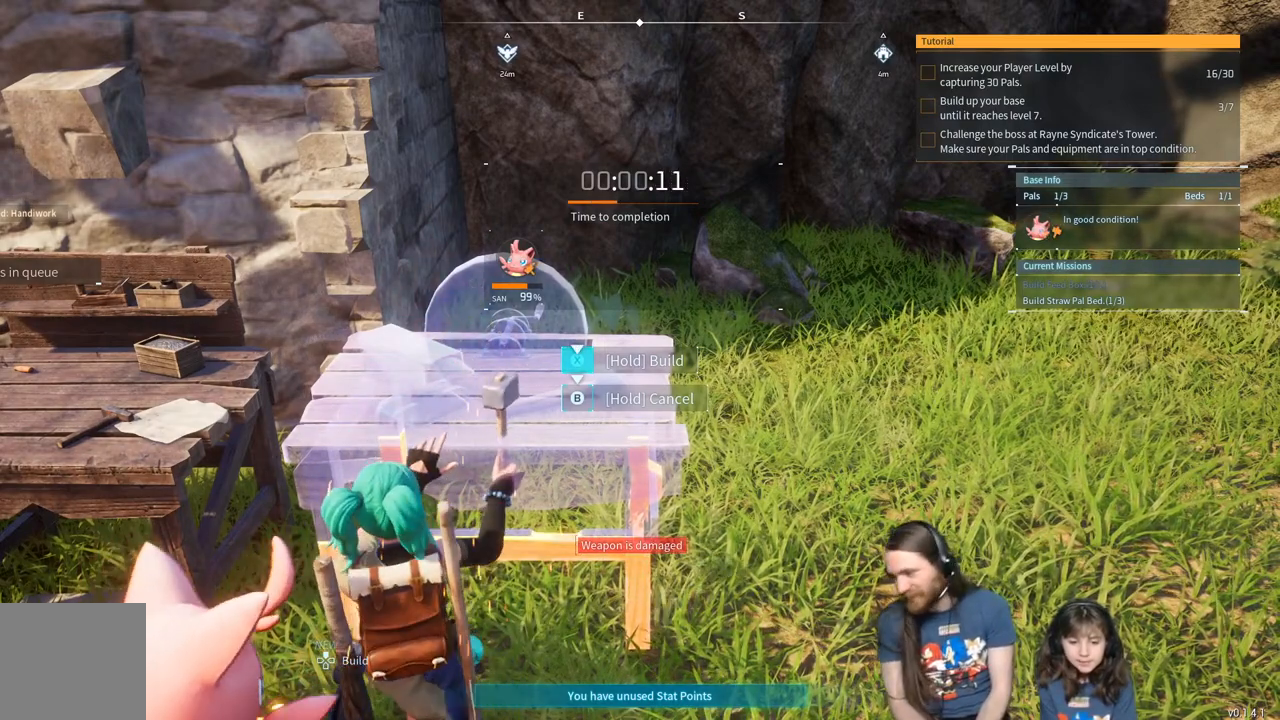
{"buttons": ["X"], "left_stick": "center", "right_stick": "center", "events": []}
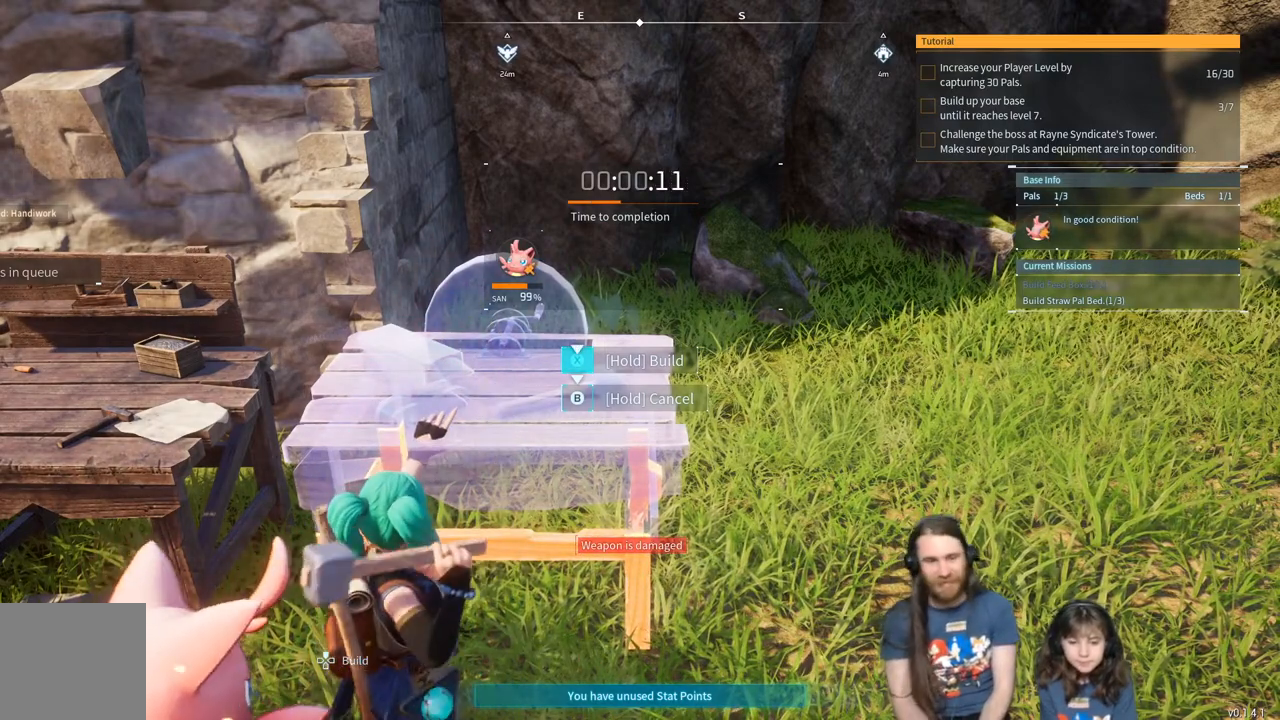
{"buttons": ["X"], "left_stick": "center", "right_stick": "center", "events": []}
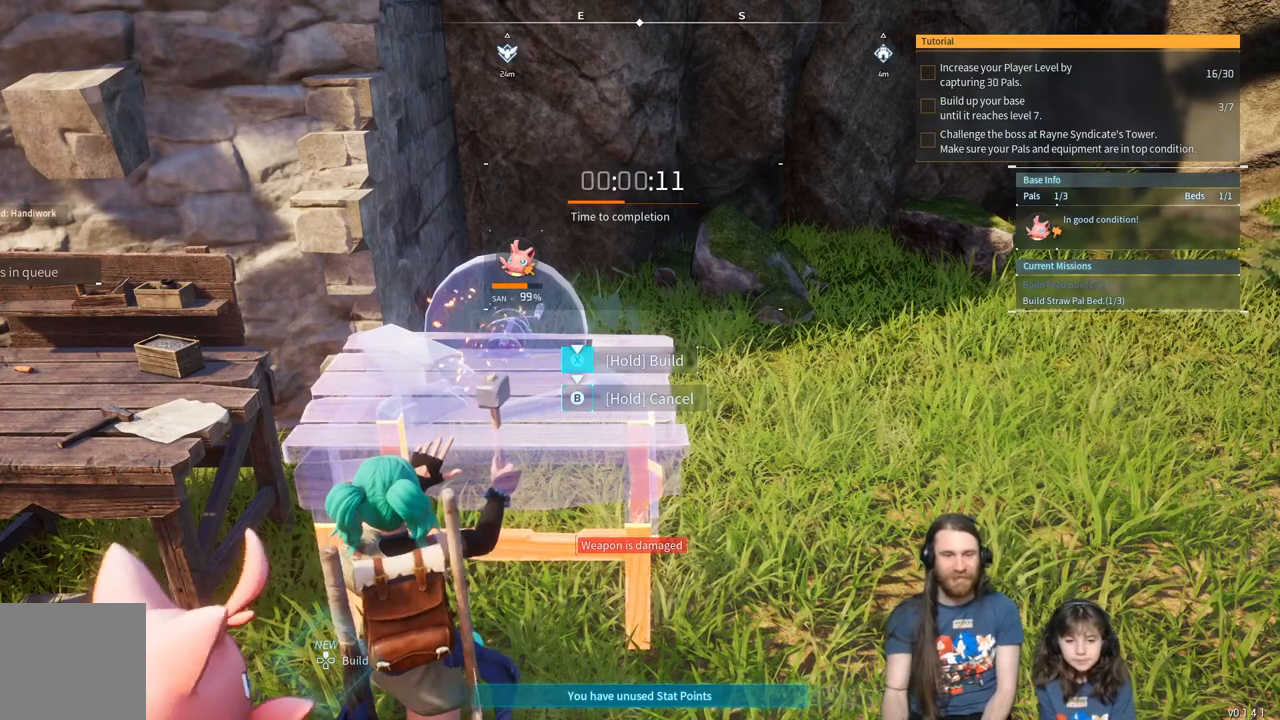
{"buttons": ["X"], "left_stick": "center", "right_stick": "center", "events": []}